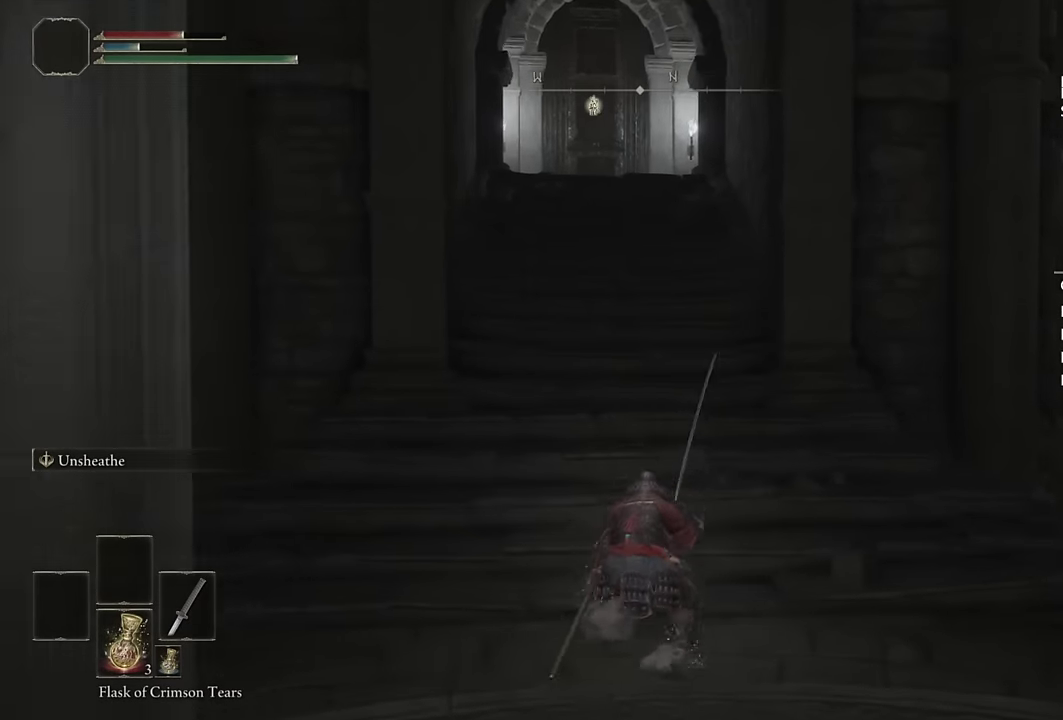
Gameplay with a controller (PlayStation layout); each line is a JSON object with the inputs held at the frame after it. "events" lists button and stick changes between this image and that frame as [ms after this image, input, new state], when the widget could be followed in between.
{"buttons": ["CIRCLE"], "left_stick": "up", "right_stick": "center"}
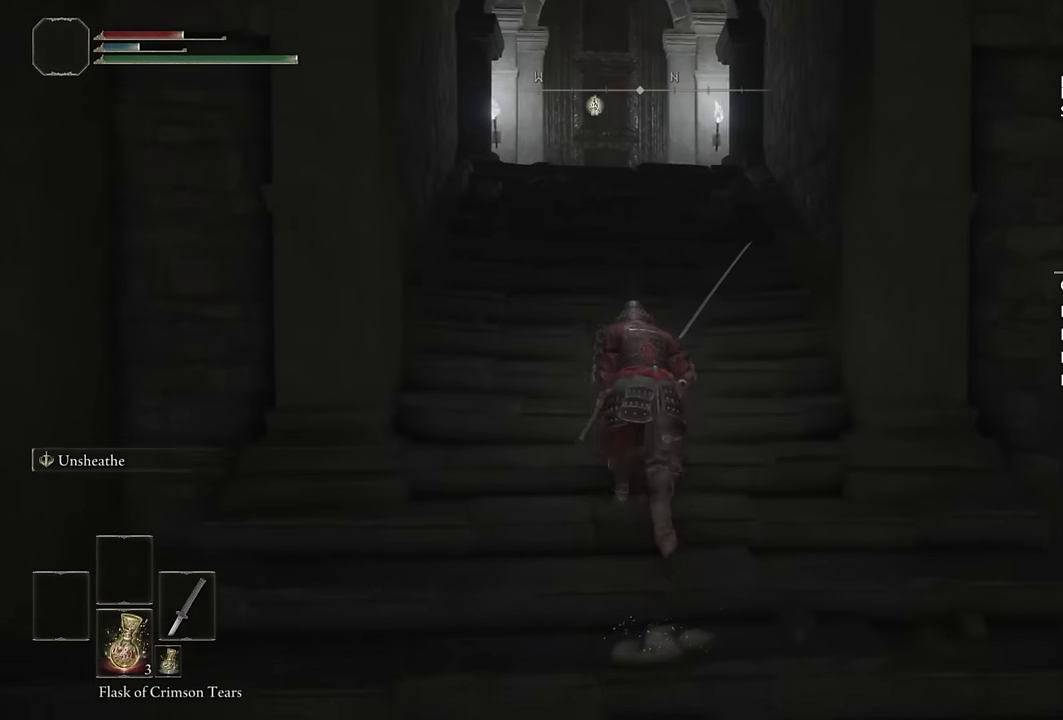
{"buttons": ["CIRCLE"], "left_stick": "up", "right_stick": "center", "events": []}
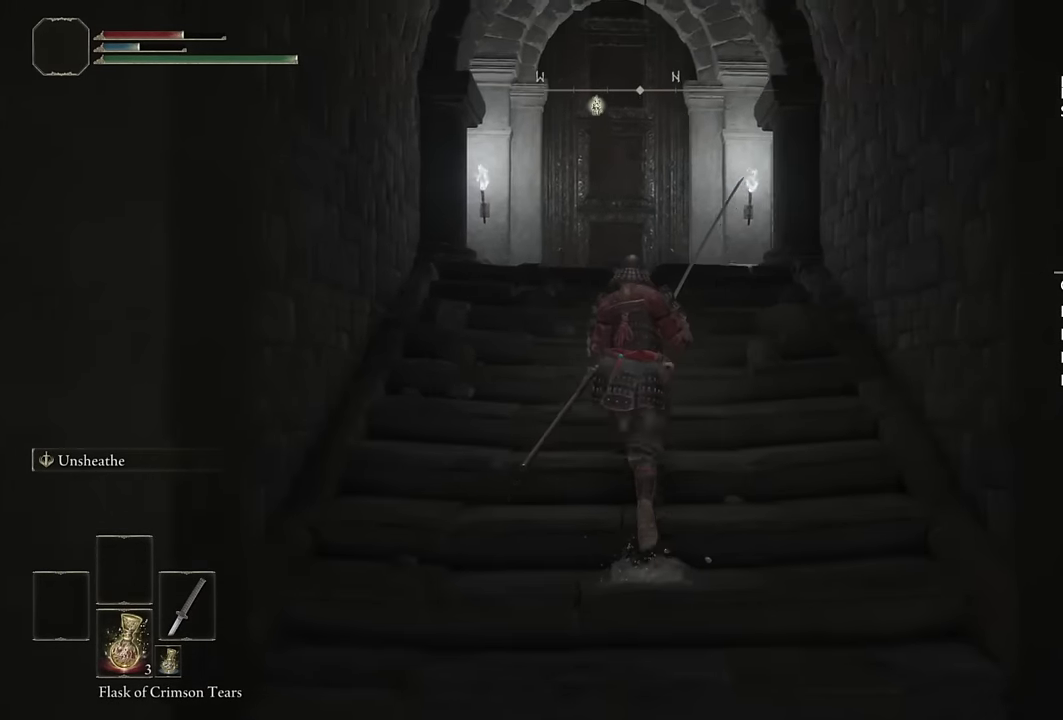
{"buttons": ["CIRCLE"], "left_stick": "up", "right_stick": "center", "events": []}
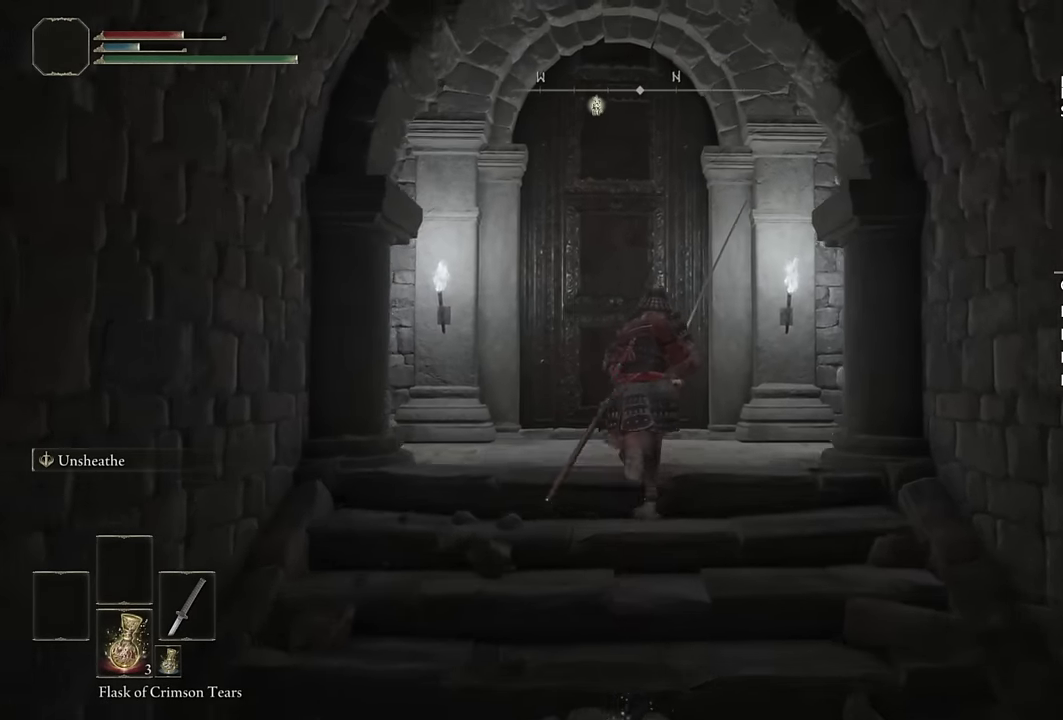
{"buttons": [], "left_stick": "up", "right_stick": "center", "events": [[400, "CIRCLE", "up"]]}
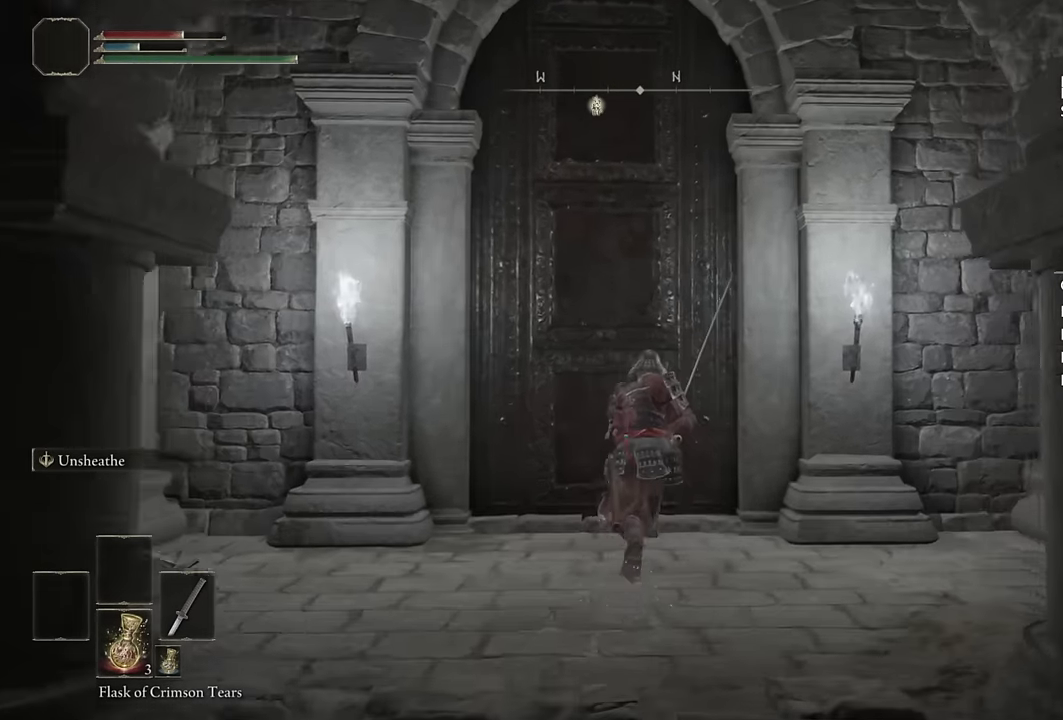
{"buttons": ["TRIANGLE"], "left_stick": "up", "right_stick": "center", "events": [[16, "TRIANGLE", "down"], [83, "TRIANGLE", "up"], [183, "TRIANGLE", "down"], [250, "TRIANGLE", "up"], [333, "TRIANGLE", "down"], [400, "TRIANGLE", "up"], [466, "TRIANGLE", "down"]]}
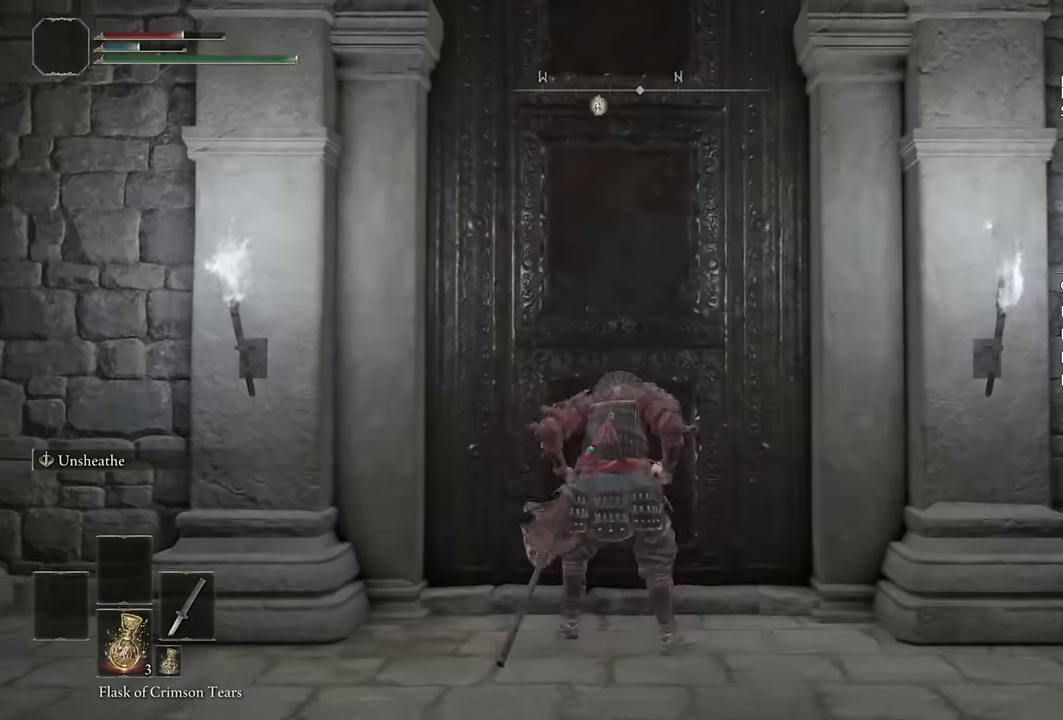
{"buttons": [], "left_stick": "center", "right_stick": "center", "events": [[66, "TRIANGLE", "up"], [150, "left_stick", "center"]]}
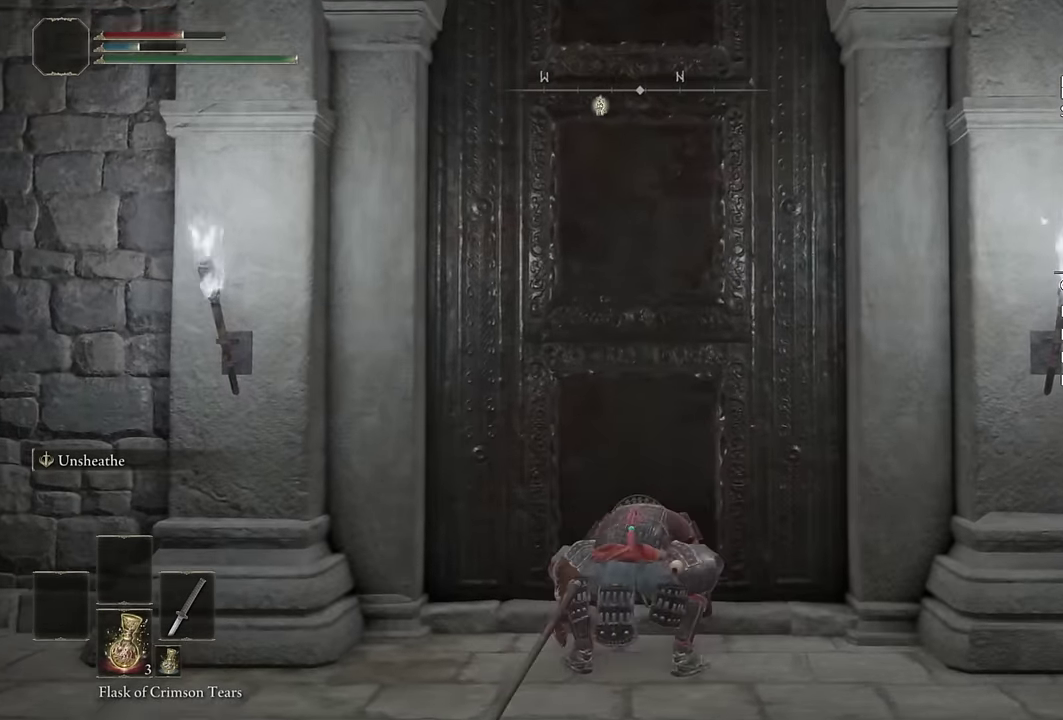
{"buttons": [], "left_stick": "center", "right_stick": "center", "events": []}
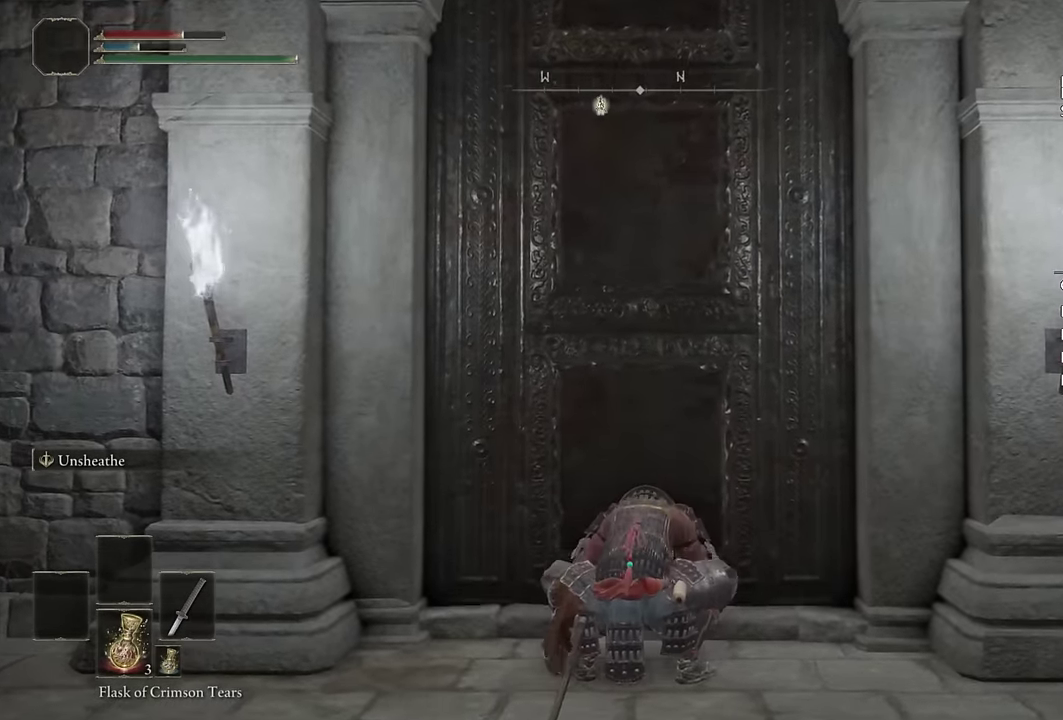
{"buttons": [], "left_stick": "center", "right_stick": "center", "events": []}
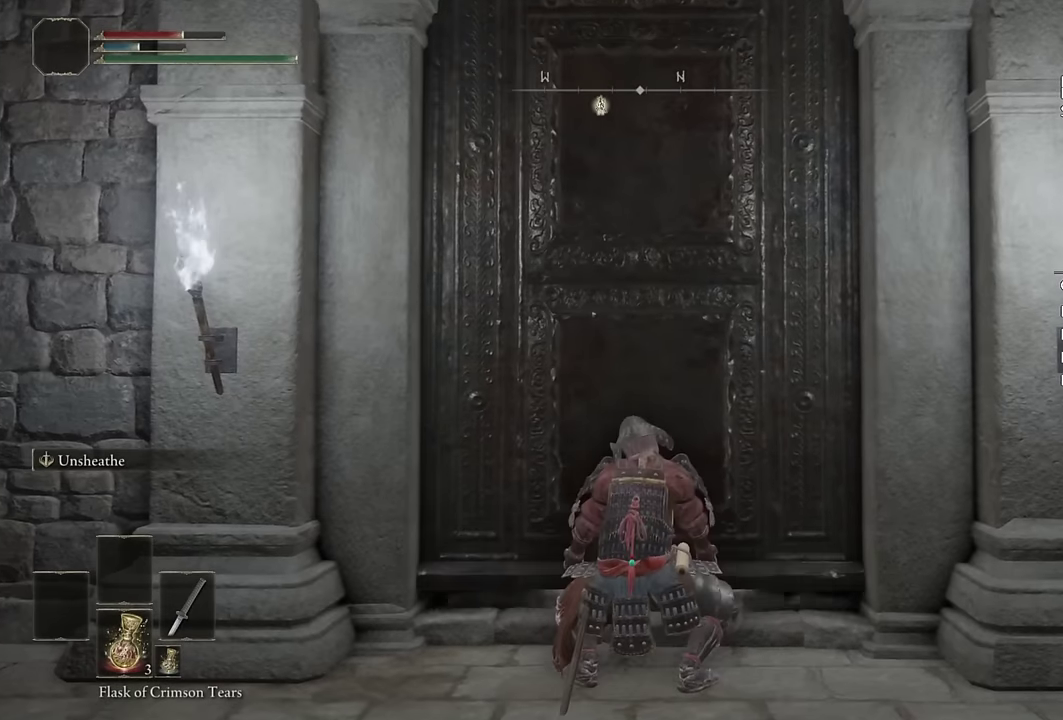
{"buttons": ["CIRCLE"], "left_stick": "up", "right_stick": "center", "events": [[33, "left_stick", "up"], [216, "CIRCLE", "down"]]}
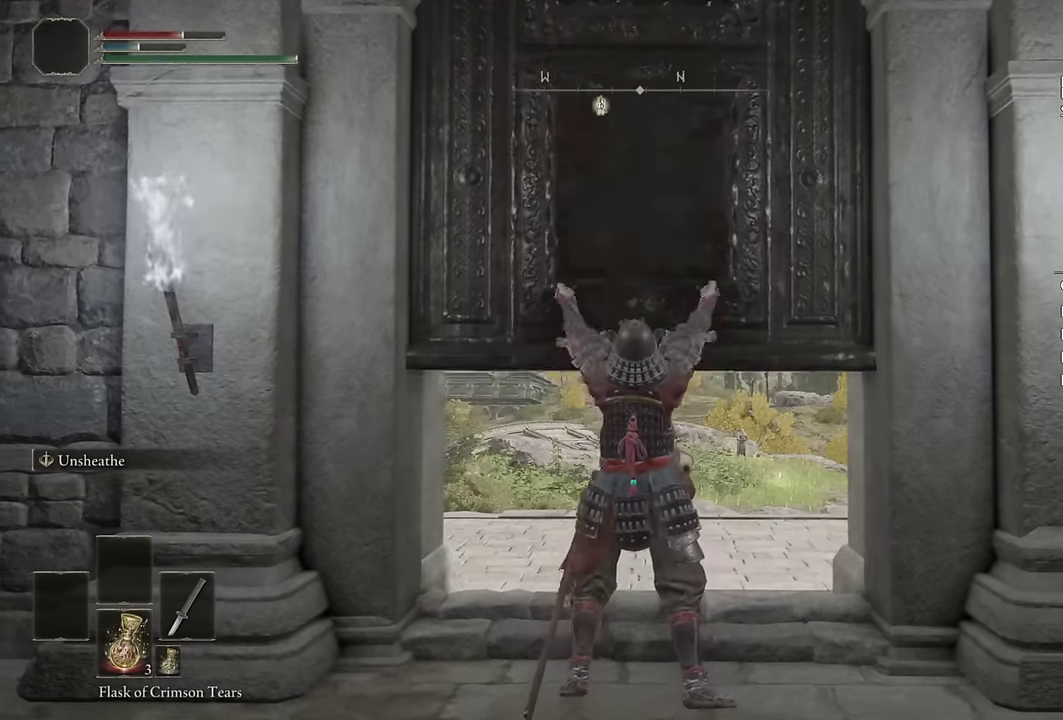
{"buttons": ["CIRCLE"], "left_stick": "up", "right_stick": "center", "events": [[316, "right_stick", "down"], [450, "right_stick", "center"]]}
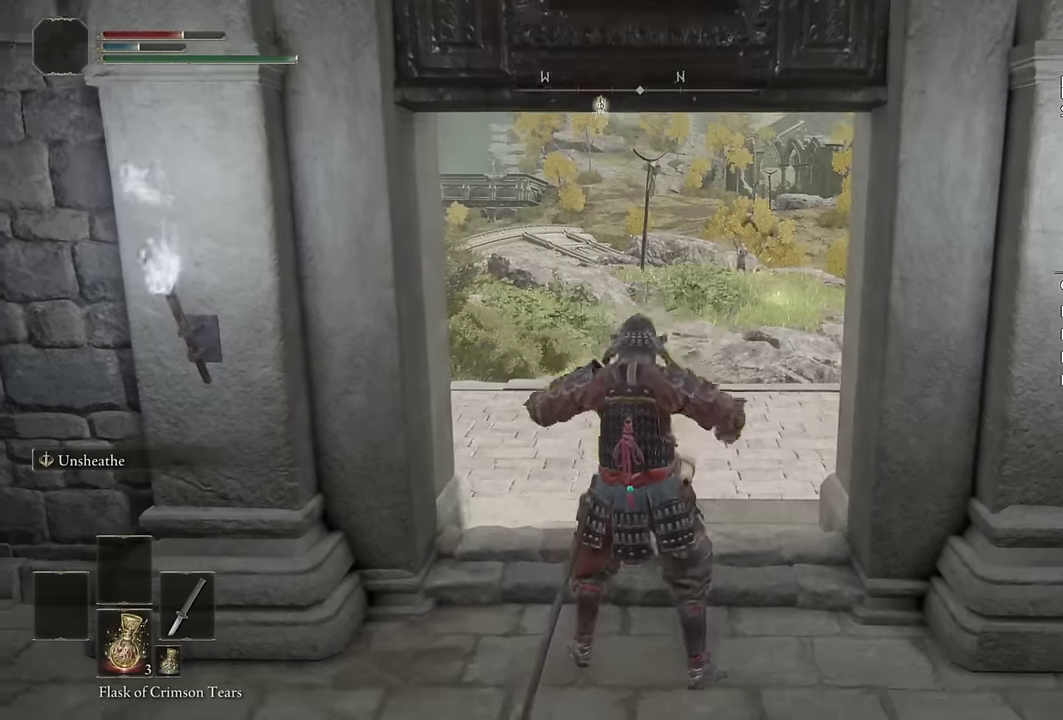
{"buttons": ["CIRCLE"], "left_stick": "up", "right_stick": "center", "events": []}
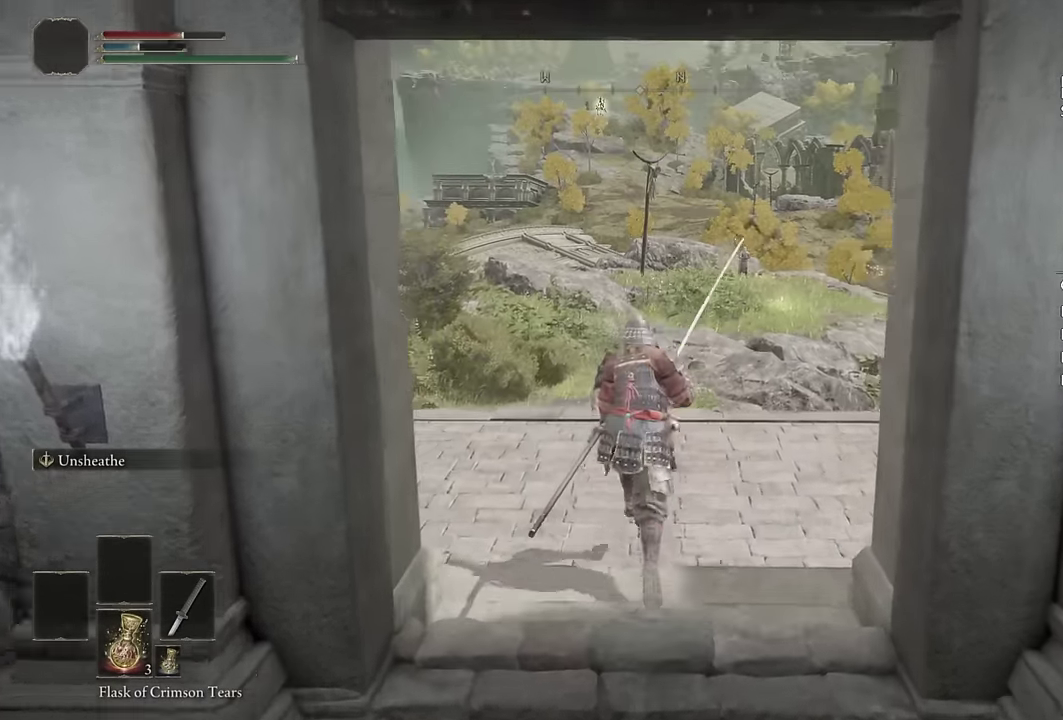
{"buttons": ["CIRCLE"], "left_stick": "up", "right_stick": "center", "events": [[150, "right_stick", "right"], [300, "right_stick", "center"]]}
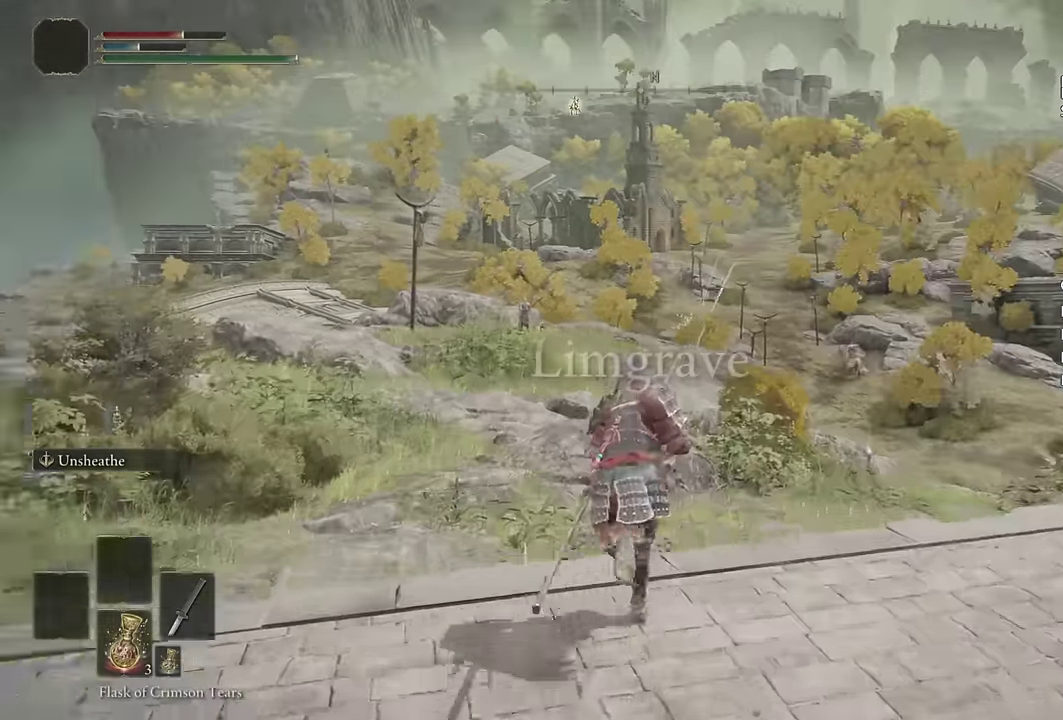
{"buttons": ["CIRCLE"], "left_stick": "up", "right_stick": "down-right", "events": [[500, "right_stick", "down-right"]]}
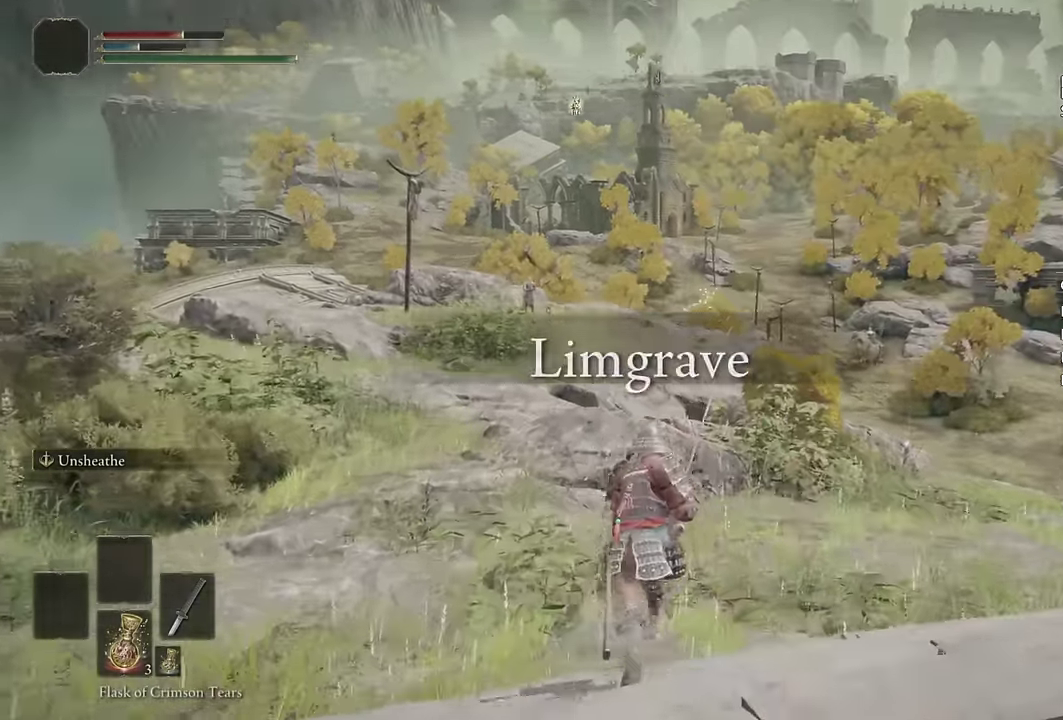
{"buttons": ["CIRCLE"], "left_stick": "up-left", "right_stick": "center", "events": [[83, "right_stick", "center"], [300, "left_stick", "up-left"]]}
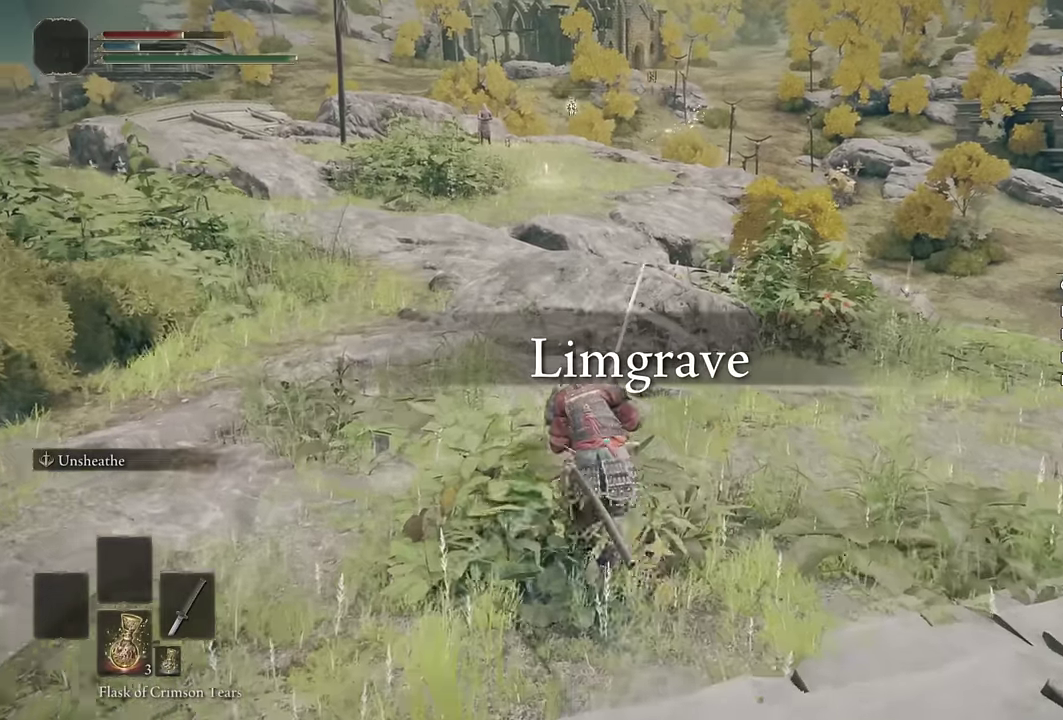
{"buttons": ["CIRCLE"], "left_stick": "up-left", "right_stick": "center", "events": []}
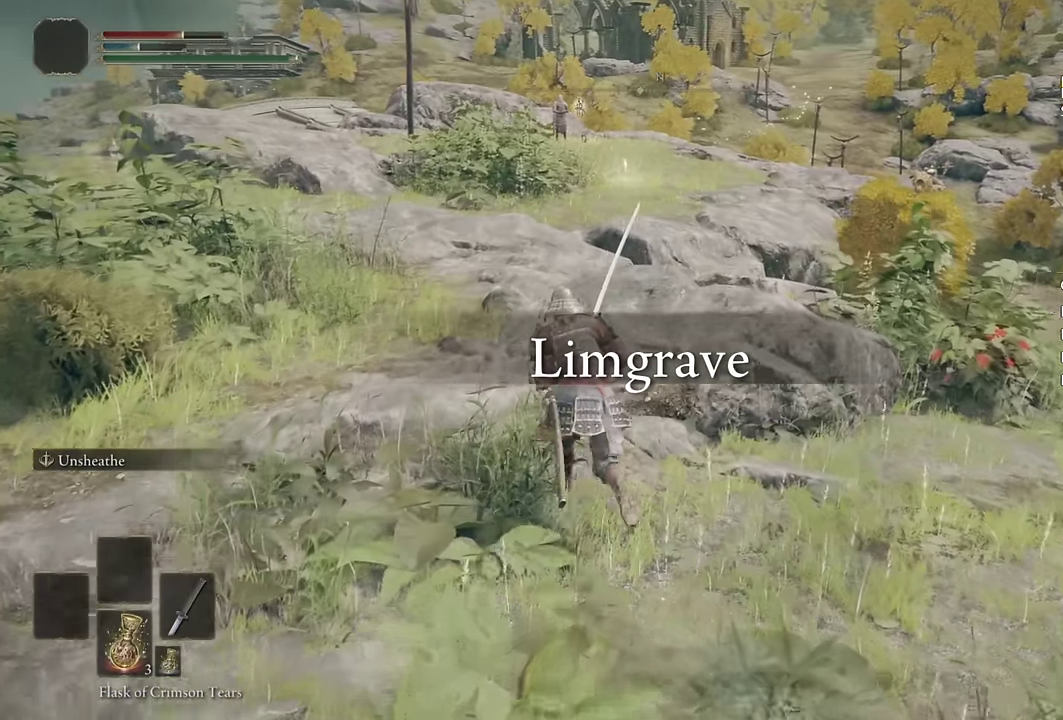
{"buttons": ["CIRCLE"], "left_stick": "up", "right_stick": "center", "events": [[83, "left_stick", "up"]]}
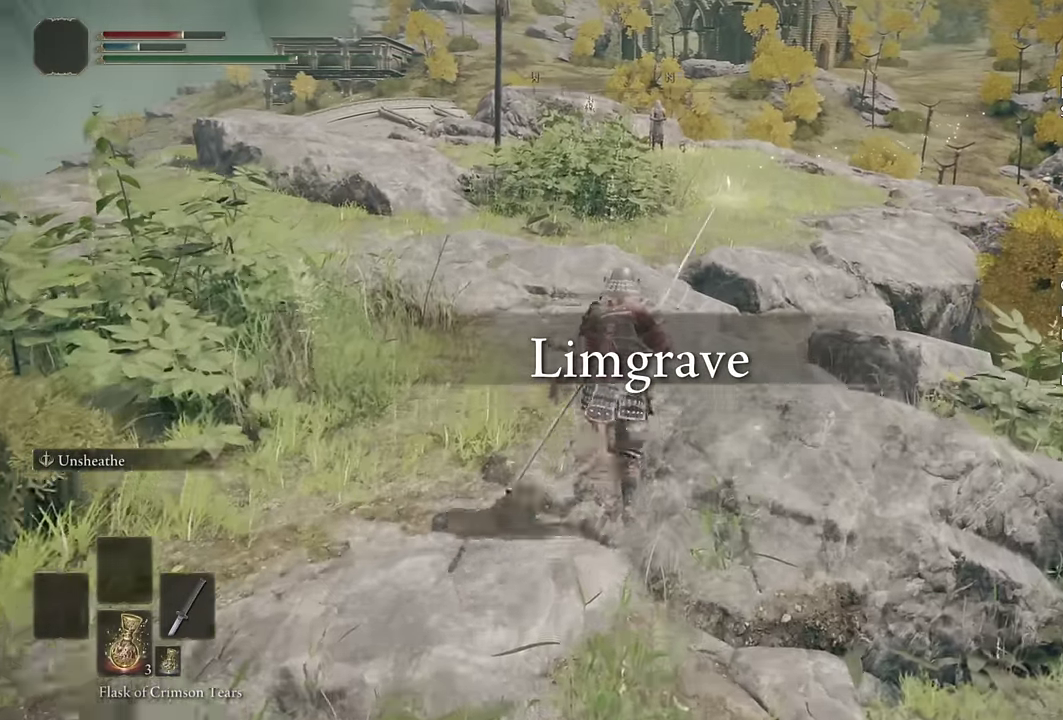
{"buttons": ["CIRCLE"], "left_stick": "up", "right_stick": "center", "events": []}
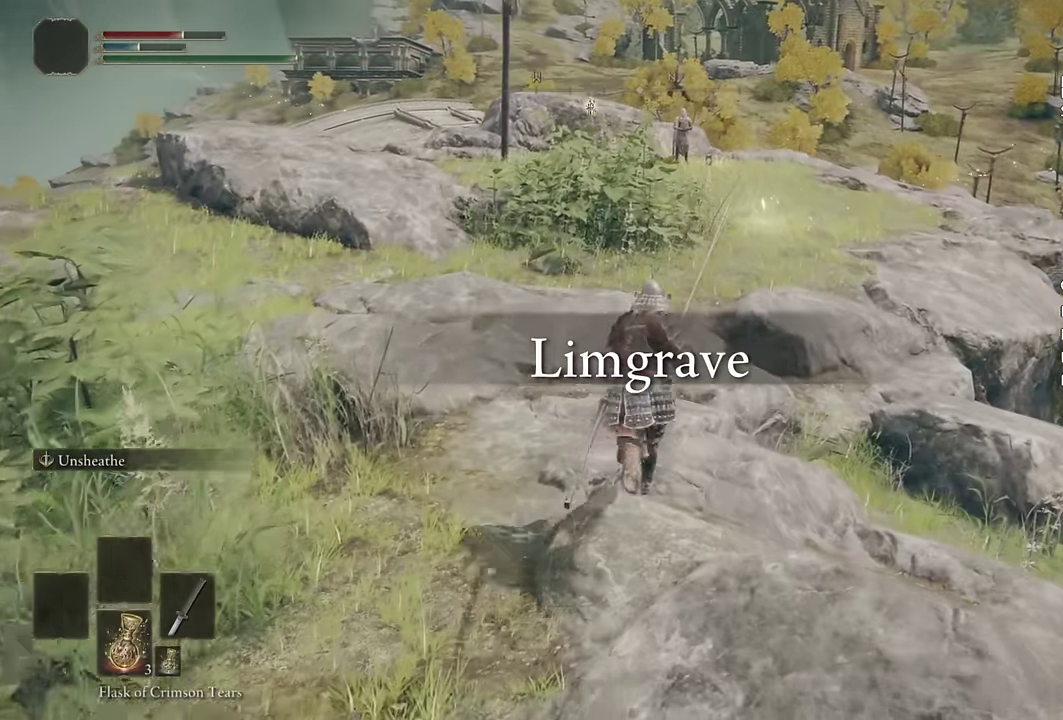
{"buttons": ["CIRCLE"], "left_stick": "up", "right_stick": "center", "events": []}
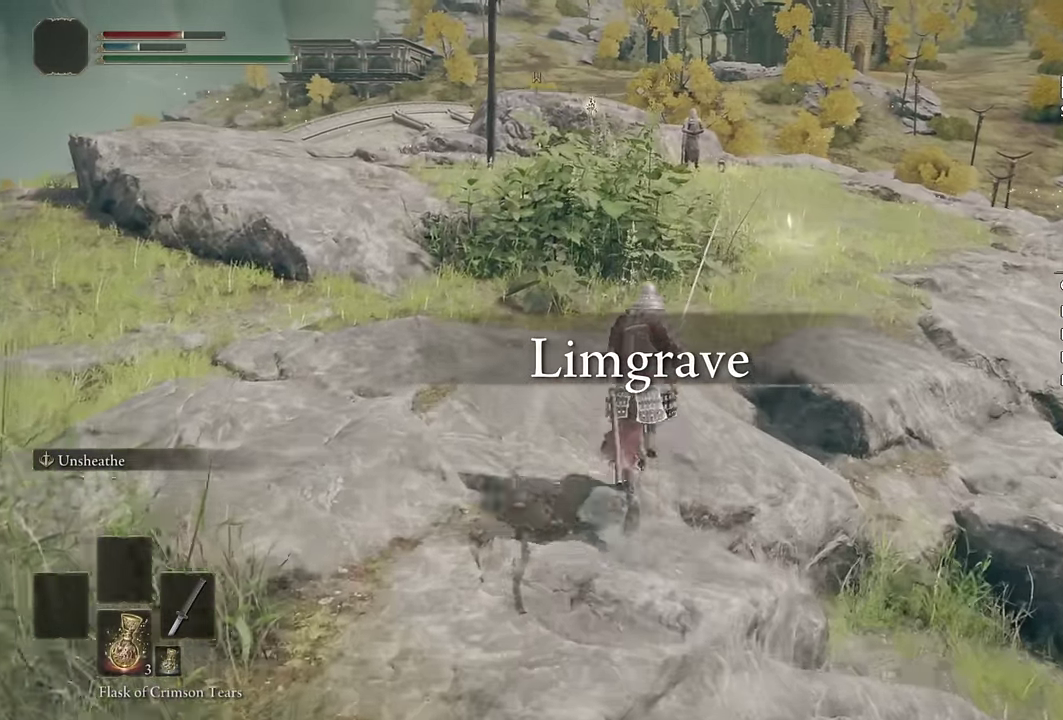
{"buttons": ["CIRCLE"], "left_stick": "up", "right_stick": "center", "events": []}
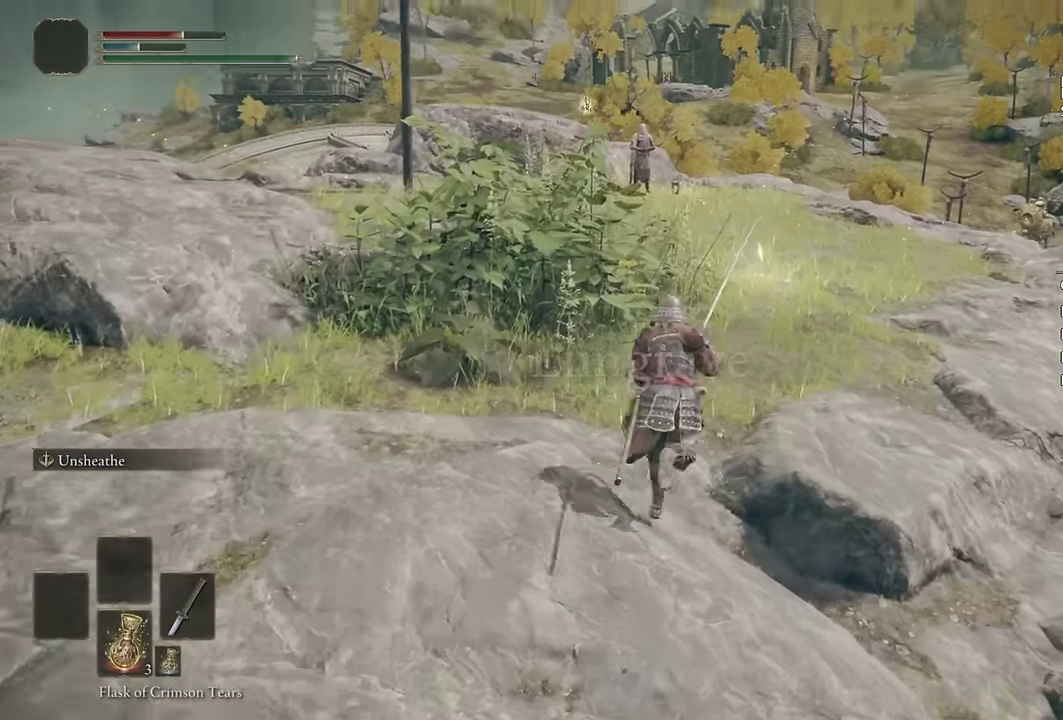
{"buttons": ["CIRCLE"], "left_stick": "up", "right_stick": "center", "events": [[33, "right_stick", "down-right"], [150, "right_stick", "center"]]}
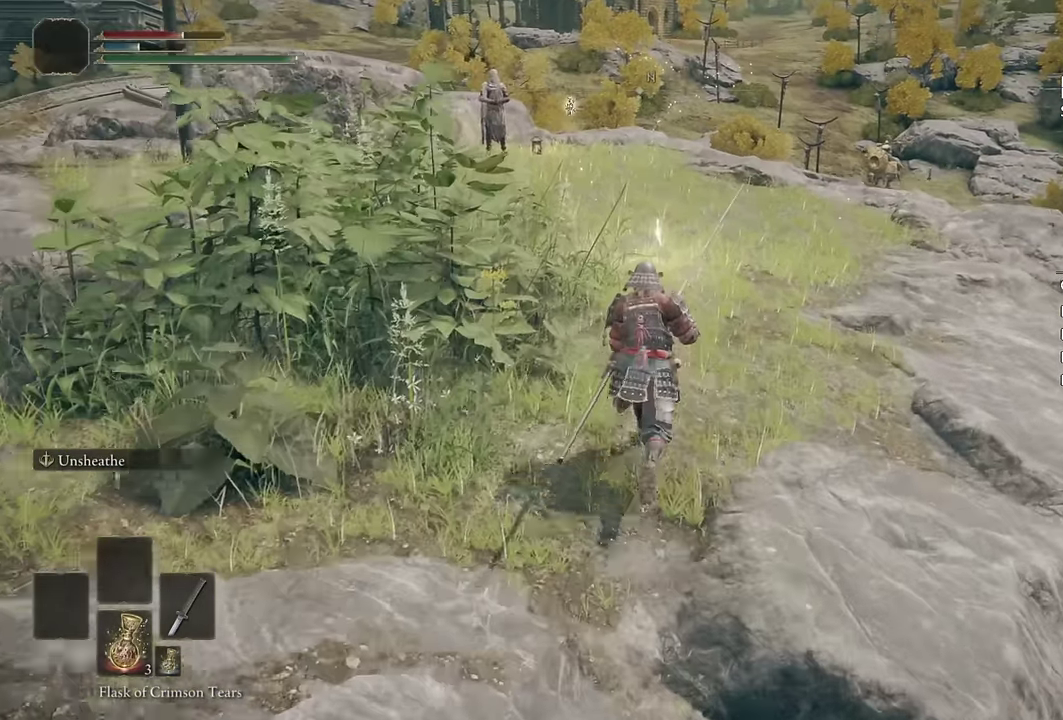
{"buttons": ["CIRCLE"], "left_stick": "up", "right_stick": "center", "events": []}
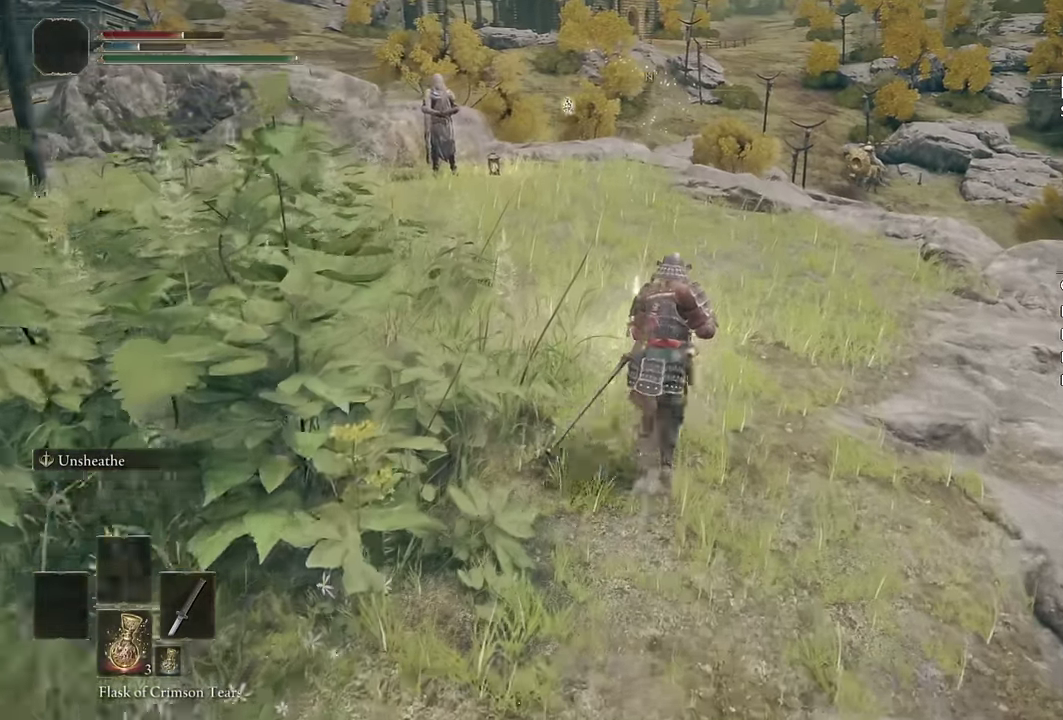
{"buttons": ["TRIANGLE"], "left_stick": "up", "right_stick": "center", "events": [[16, "CIRCLE", "up"], [100, "TRIANGLE", "down"], [200, "TRIANGLE", "up"], [283, "TRIANGLE", "down"], [366, "TRIANGLE", "up"], [433, "TRIANGLE", "down"]]}
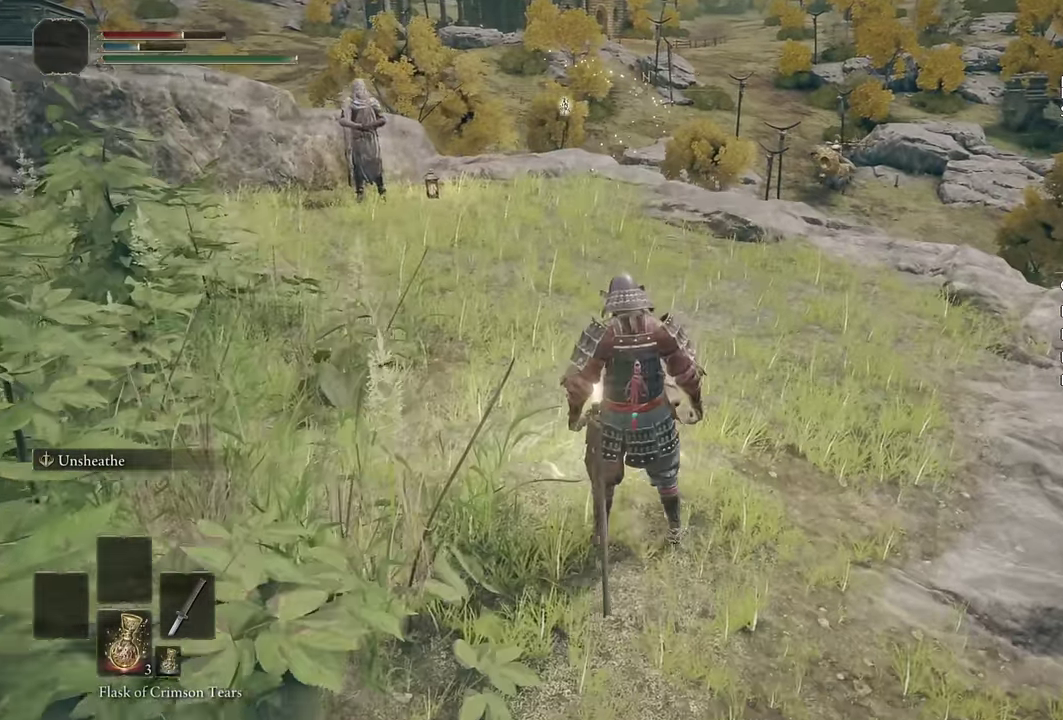
{"buttons": [], "left_stick": "up", "right_stick": "center", "events": [[16, "TRIANGLE", "up"], [83, "TRIANGLE", "down"], [183, "TRIANGLE", "up"]]}
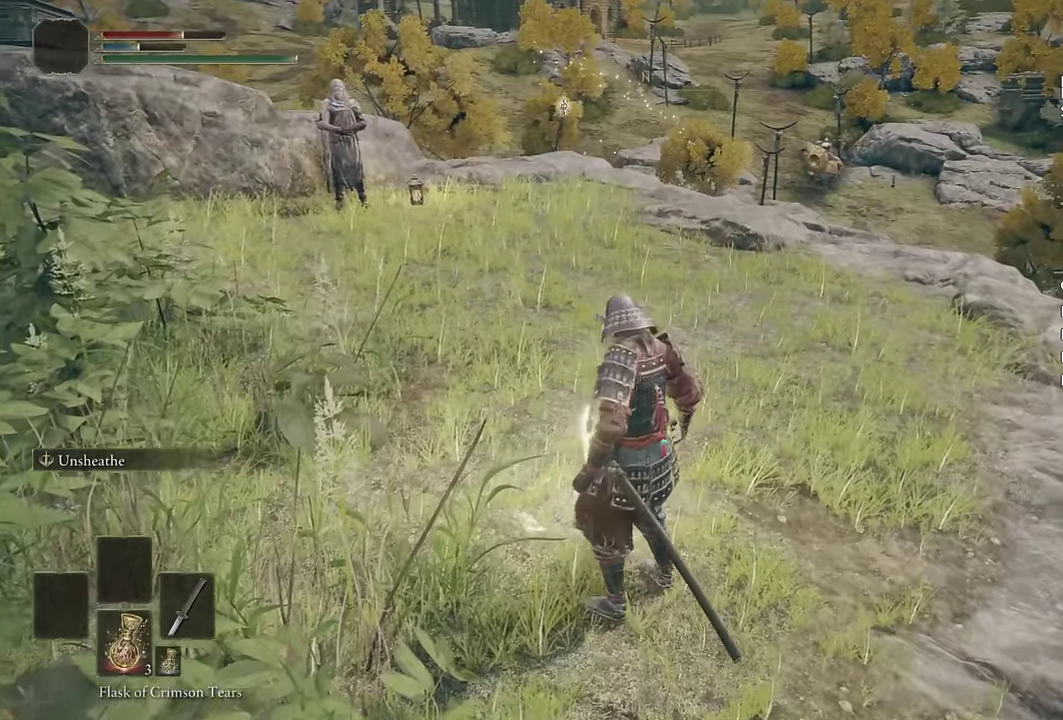
{"buttons": [], "left_stick": "up", "right_stick": "center", "events": []}
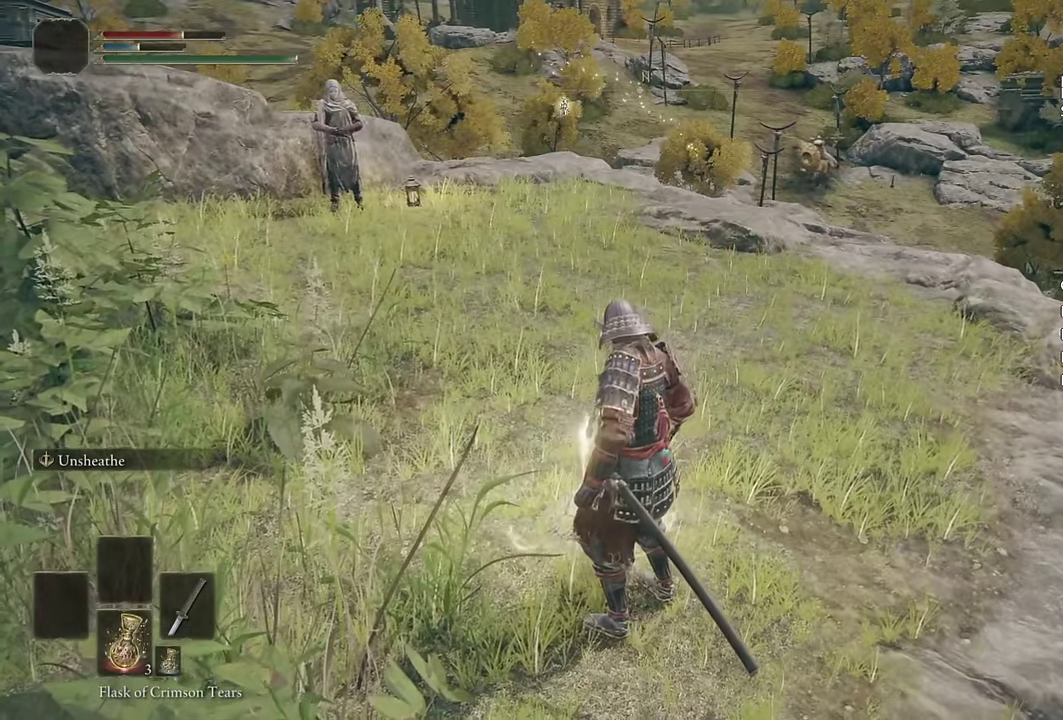
{"buttons": [], "left_stick": "up", "right_stick": "center", "events": [[233, "left_stick", "center"], [316, "right_stick", "down-right"], [466, "left_stick", "up"], [466, "right_stick", "center"]]}
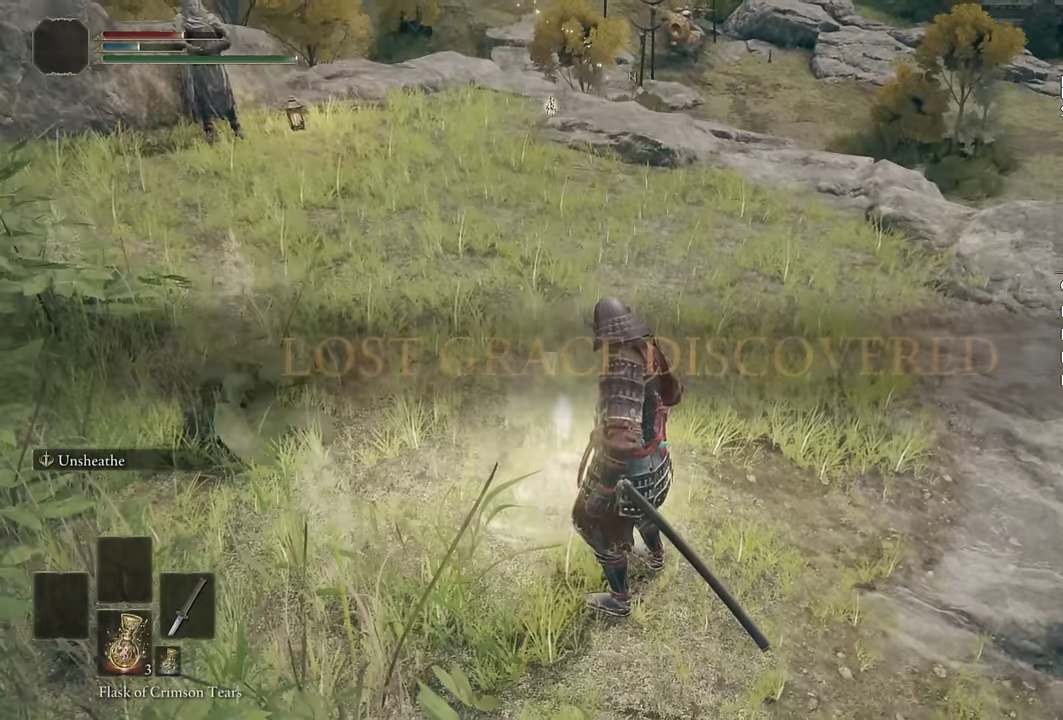
{"buttons": ["CIRCLE"], "left_stick": "up", "right_stick": "center", "events": [[316, "CIRCLE", "down"]]}
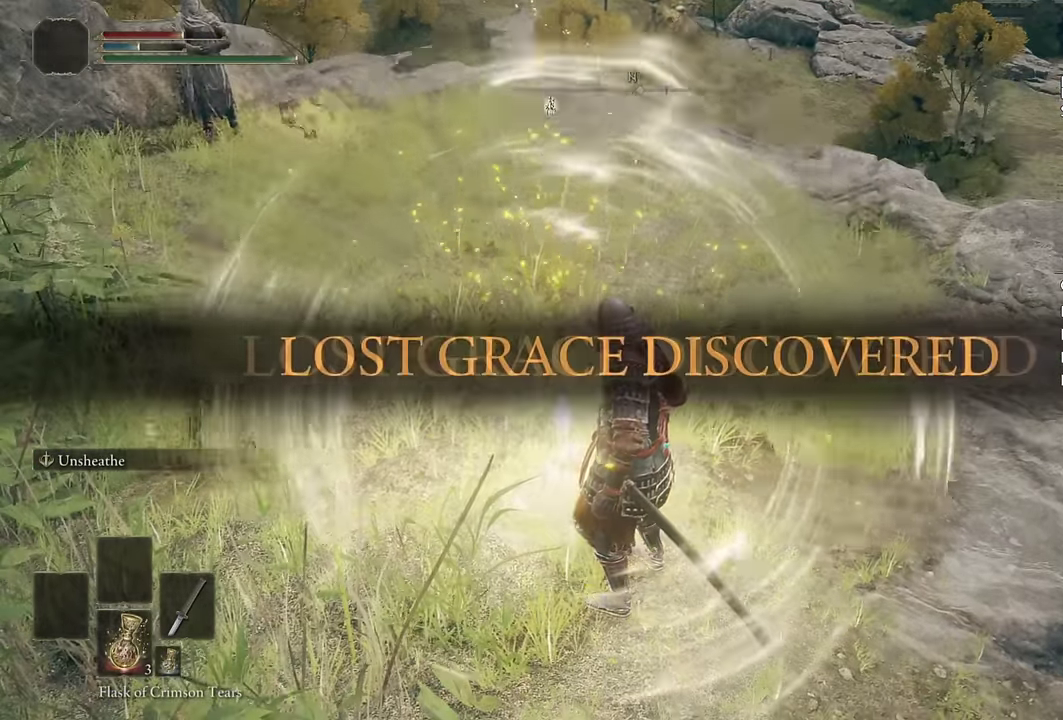
{"buttons": ["CIRCLE"], "left_stick": "up", "right_stick": "center", "events": [[316, "right_stick", "right"], [416, "right_stick", "center"]]}
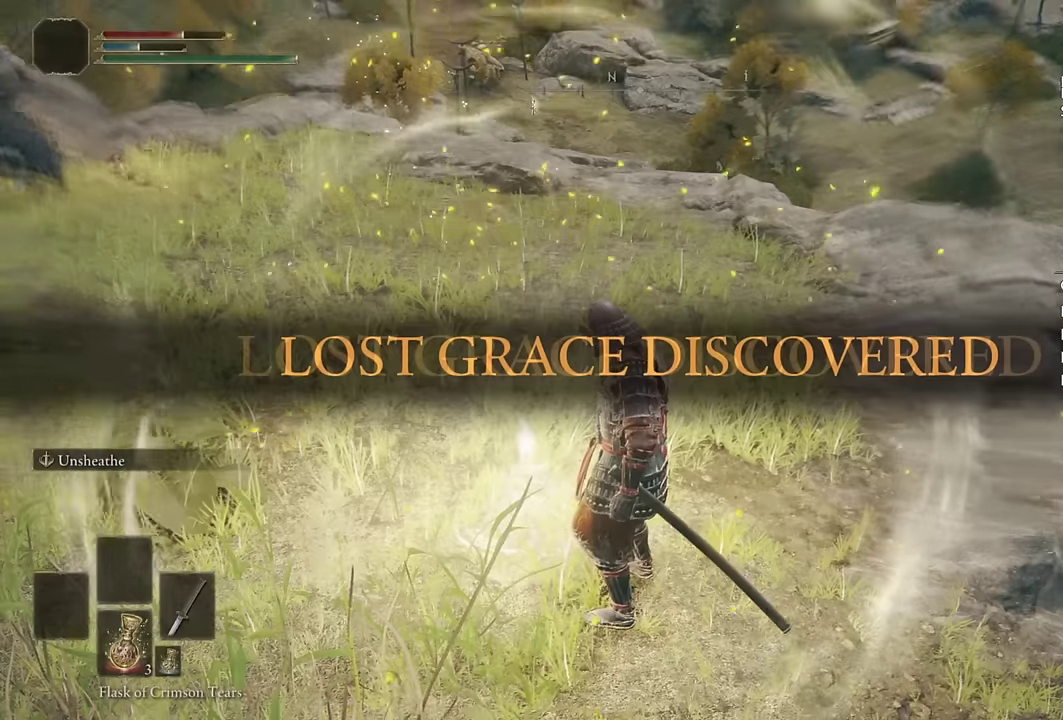
{"buttons": ["CIRCLE"], "left_stick": "up", "right_stick": "center", "events": [[150, "right_stick", "up"], [266, "right_stick", "center"]]}
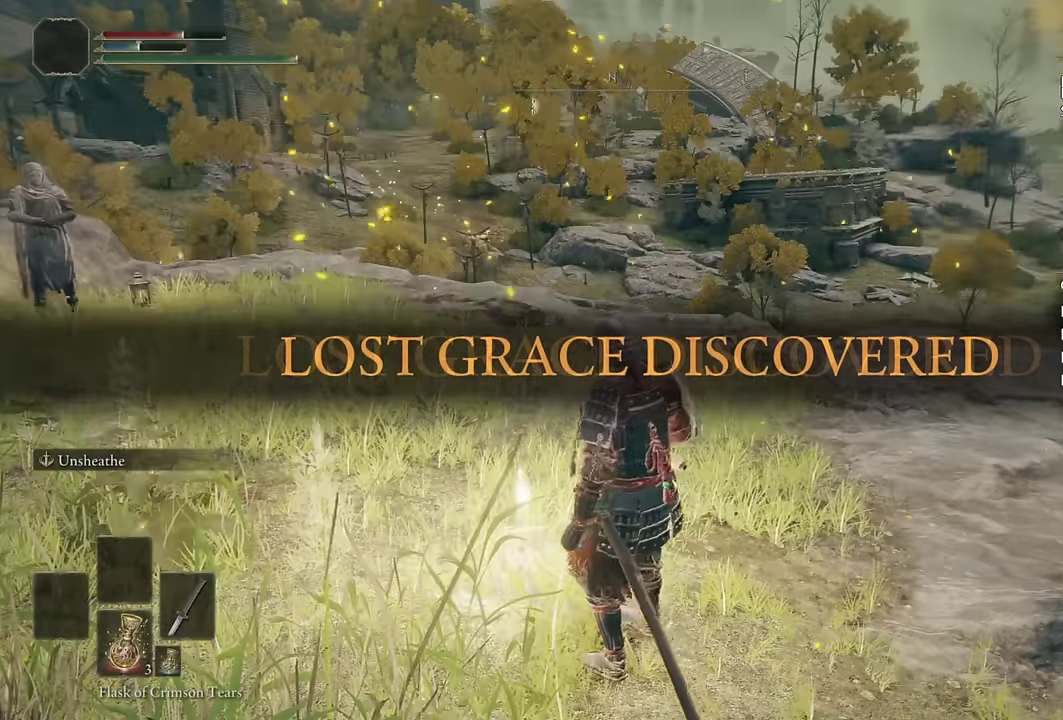
{"buttons": ["CIRCLE"], "left_stick": "up", "right_stick": "center", "events": []}
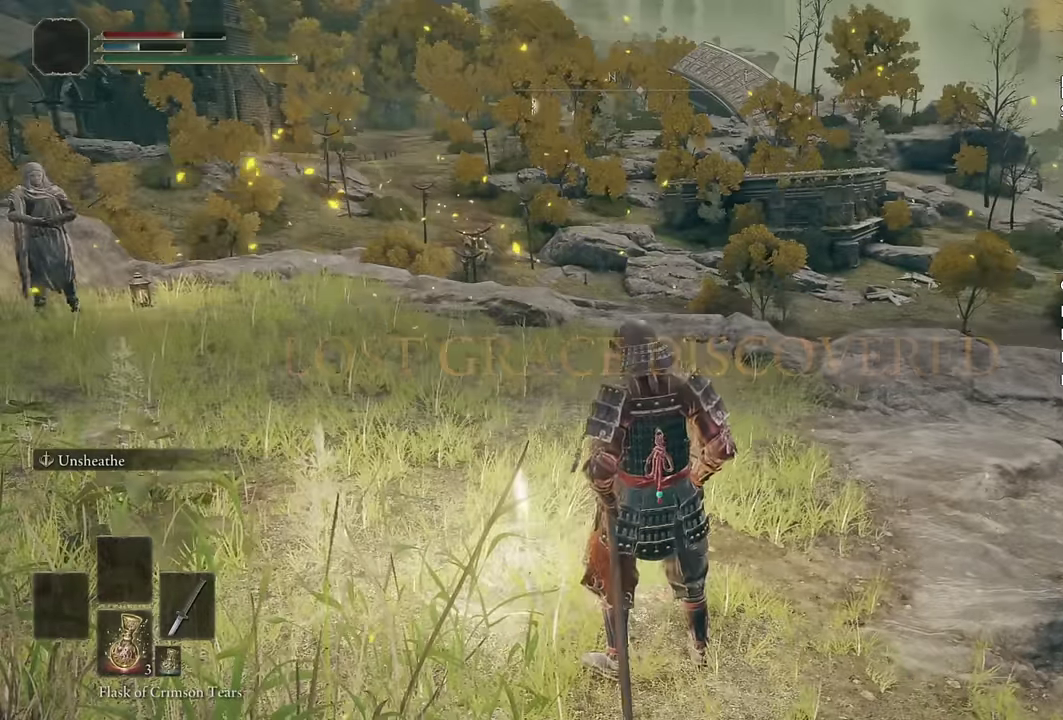
{"buttons": ["CIRCLE"], "left_stick": "up", "right_stick": "center", "events": [[316, "right_stick", "down"], [383, "right_stick", "center"]]}